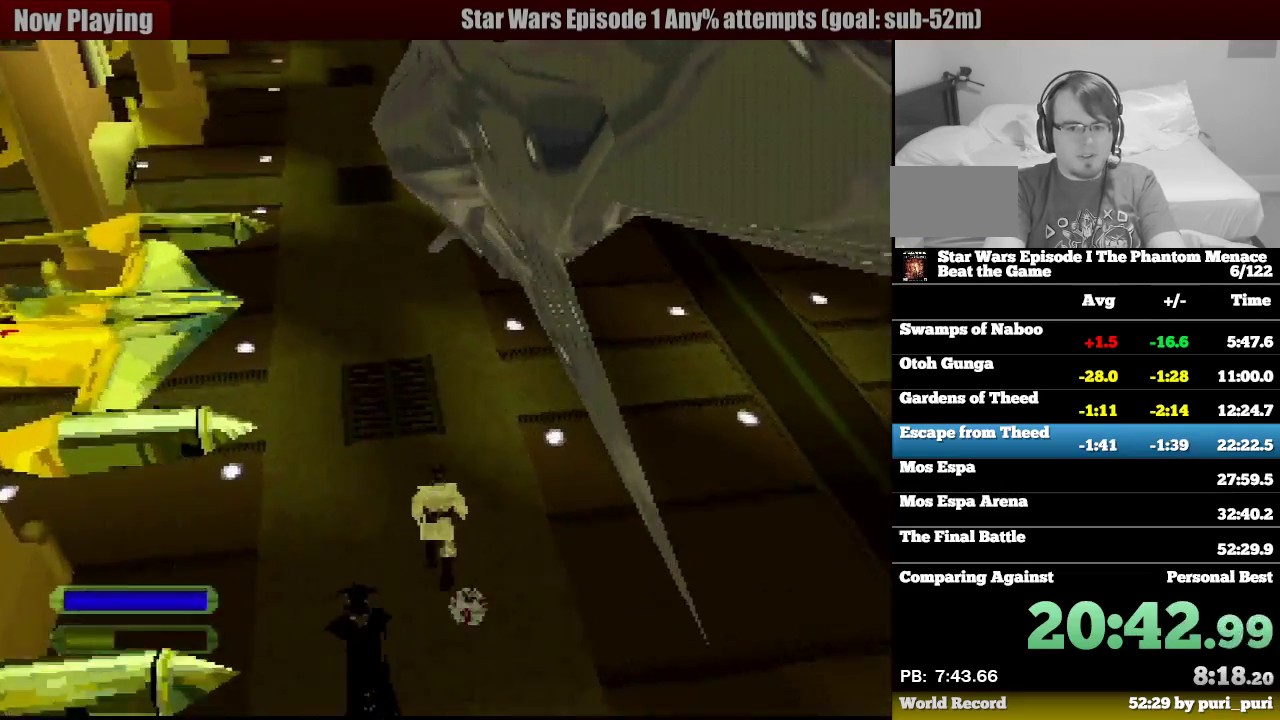
Gameplay with a controller (PlayStation layout); each line is a JSON object with the inputs held at the frame after it. "events" lists button and stick changes between this image and that frame as [ms after this image, input, new state], when the widget could be followed in between. Not read: L3 R3.
{"buttons": ["R1", "DPAD_UP"], "events": [[33, "DPAD_LEFT", "down"], [233, "DPAD_LEFT", "up"]]}
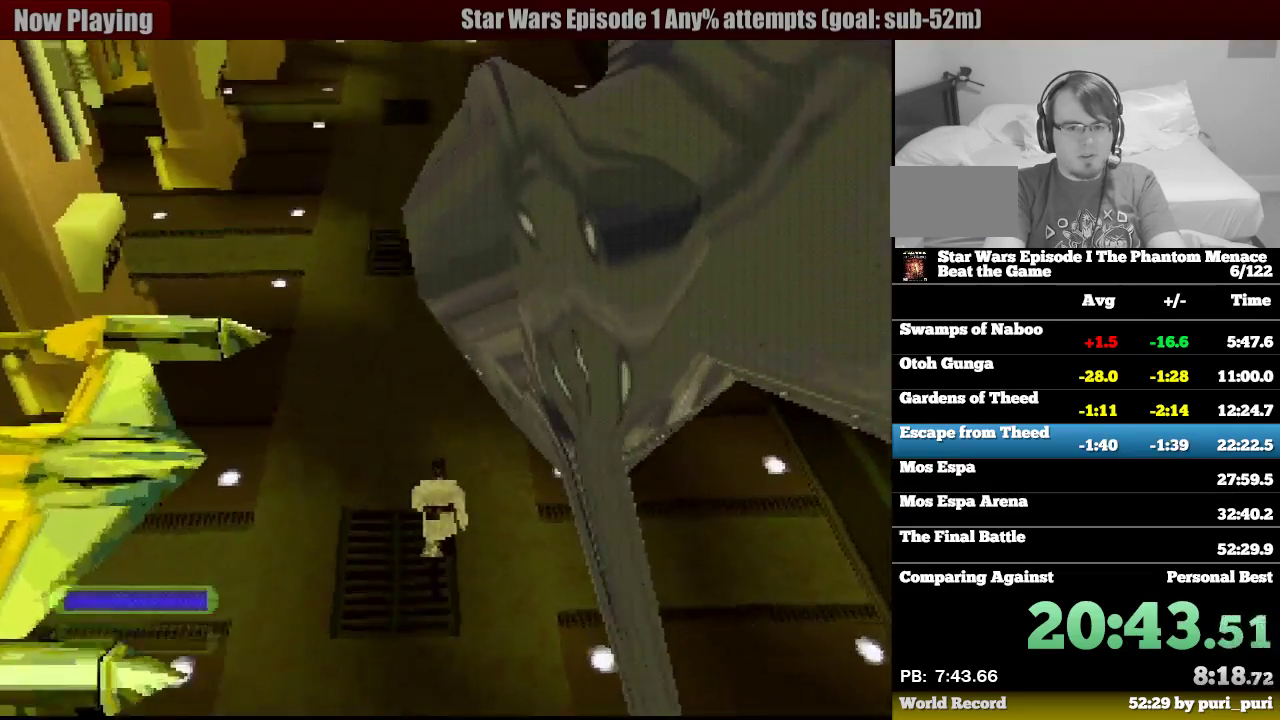
{"buttons": ["CROSS", "R1", "DPAD_DOWN"], "events": [[250, "DPAD_LEFT", "down"], [333, "DPAD_UP", "up"], [367, "DPAD_DOWN", "down"], [467, "CROSS", "down"], [500, "DPAD_LEFT", "up"]]}
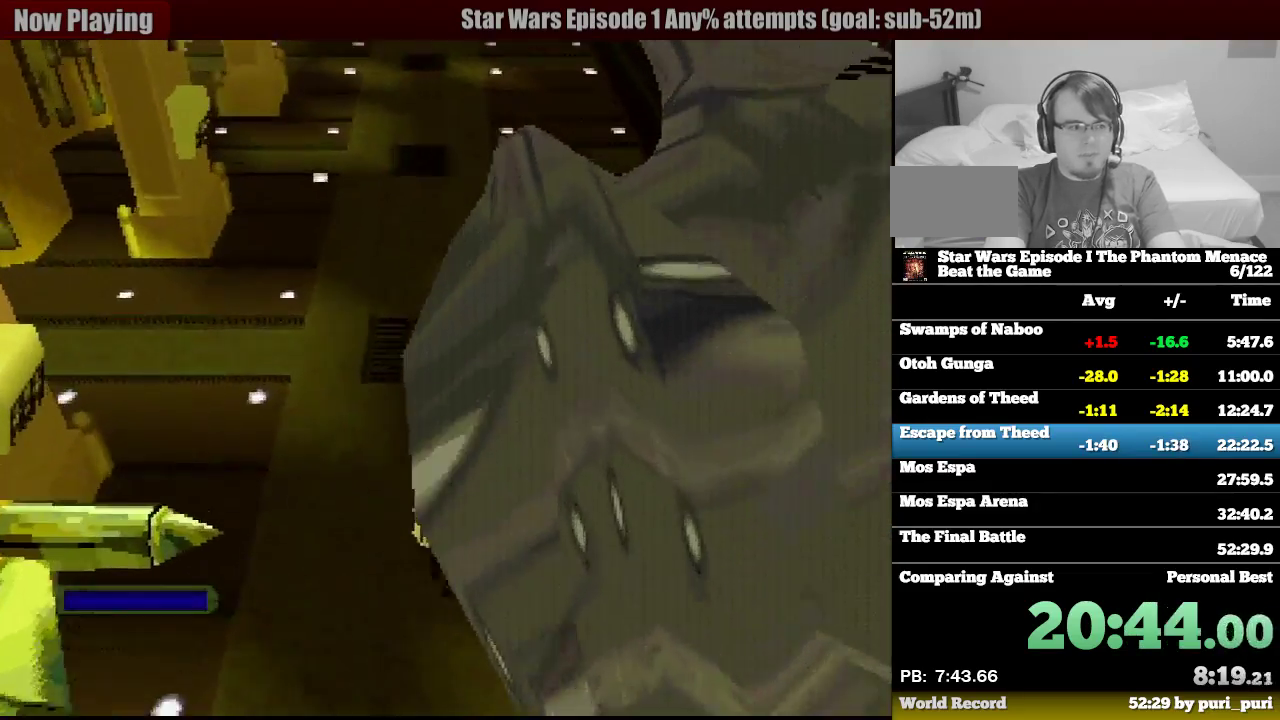
{"buttons": ["CROSS", "R1", "DPAD_DOWN", "DPAD_LEFT"], "events": [[150, "CROSS", "up"], [167, "DPAD_LEFT", "down"], [200, "CROSS", "down"], [333, "CROSS", "up"], [383, "CROSS", "down"]]}
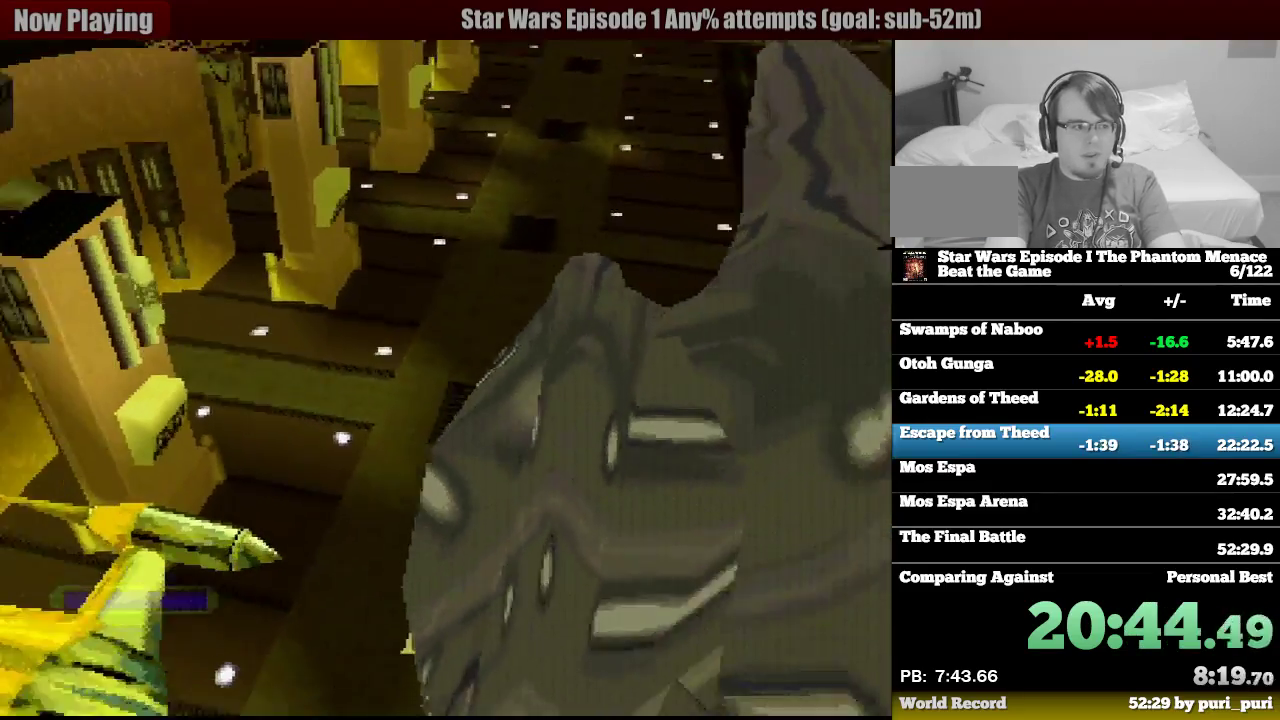
{"buttons": ["R1", "DPAD_DOWN"], "events": [[17, "CROSS", "up"], [83, "CROSS", "down"], [183, "CROSS", "up"], [217, "DPAD_LEFT", "up"], [250, "CROSS", "down"], [350, "CROSS", "up"], [417, "CROSS", "down"], [500, "CROSS", "up"]]}
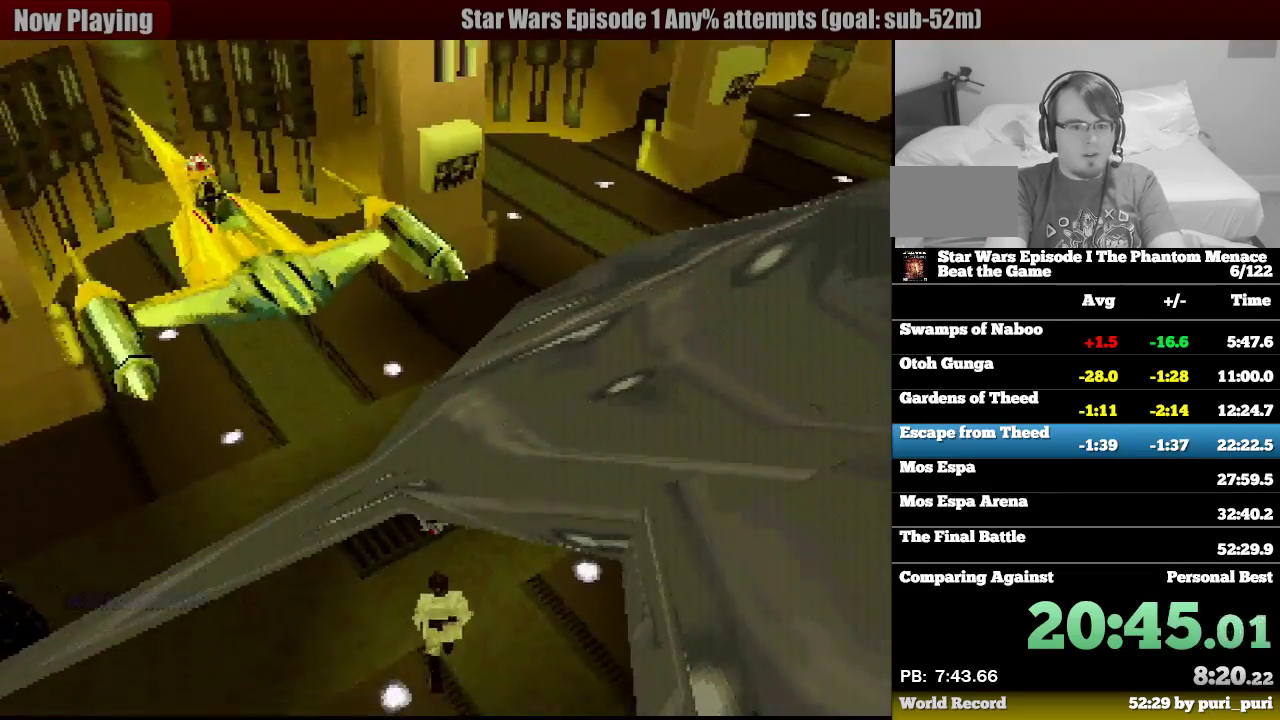
{"buttons": ["R1", "DPAD_DOWN", "DPAD_LEFT"], "events": [[67, "CROSS", "down"], [167, "CROSS", "up"], [217, "CROSS", "down"], [300, "DPAD_LEFT", "down"], [317, "CROSS", "up"]]}
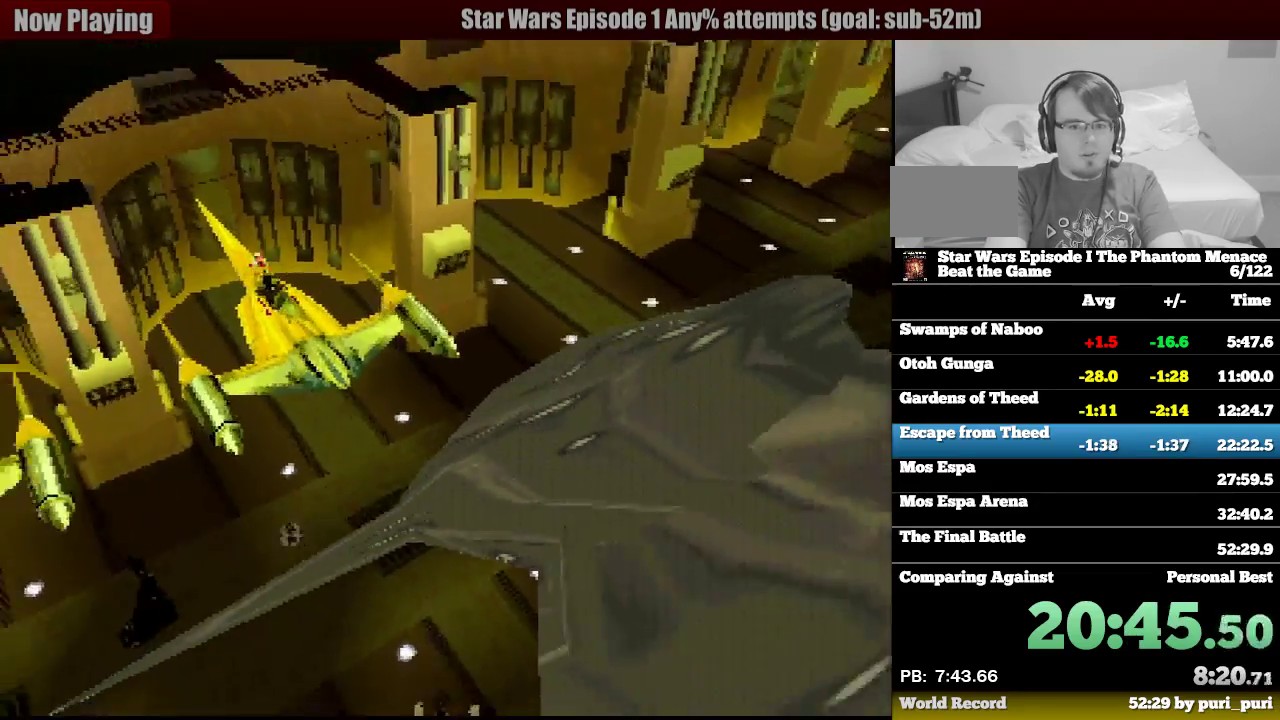
{"buttons": ["R1", "DPAD_UP"], "events": [[33, "DPAD_DOWN", "up"], [317, "DPAD_UP", "down"], [433, "DPAD_LEFT", "up"]]}
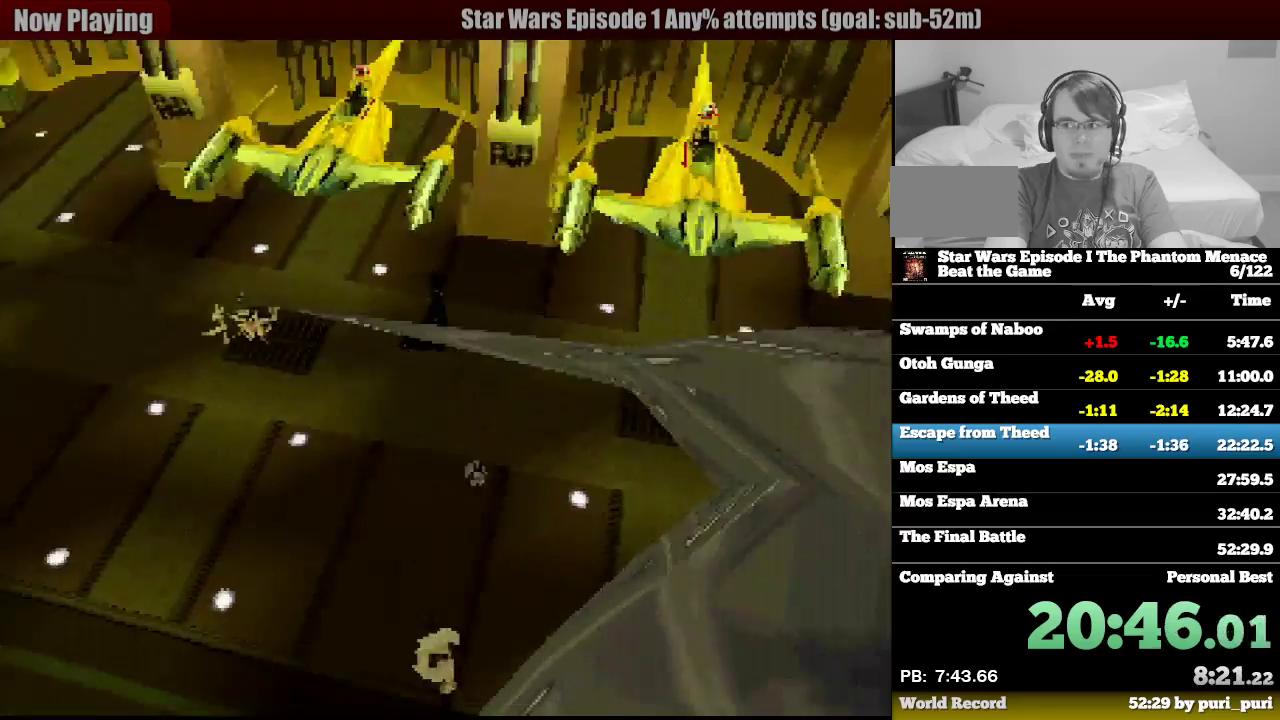
{"buttons": ["R1", "DPAD_UP", "DPAD_RIGHT"], "events": [[350, "DPAD_RIGHT", "down"]]}
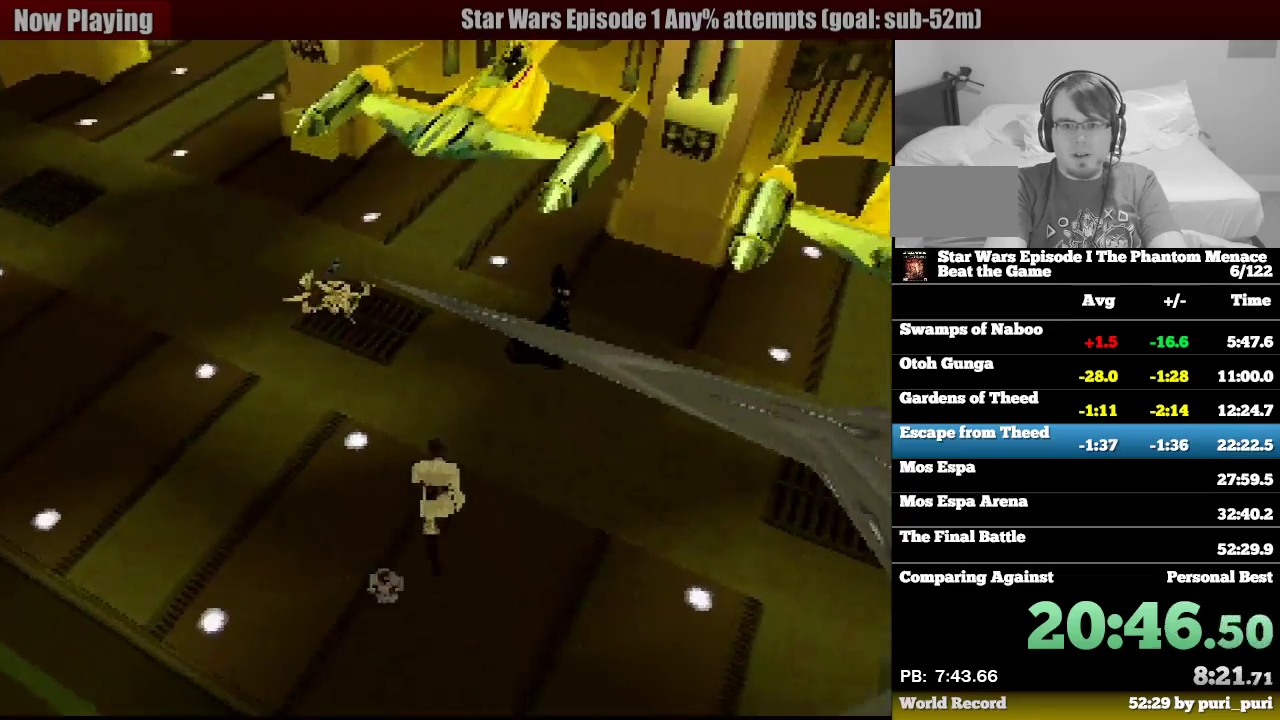
{"buttons": ["R1", "DPAD_DOWN", "DPAD_RIGHT"], "events": [[133, "DPAD_UP", "up"], [300, "DPAD_DOWN", "down"]]}
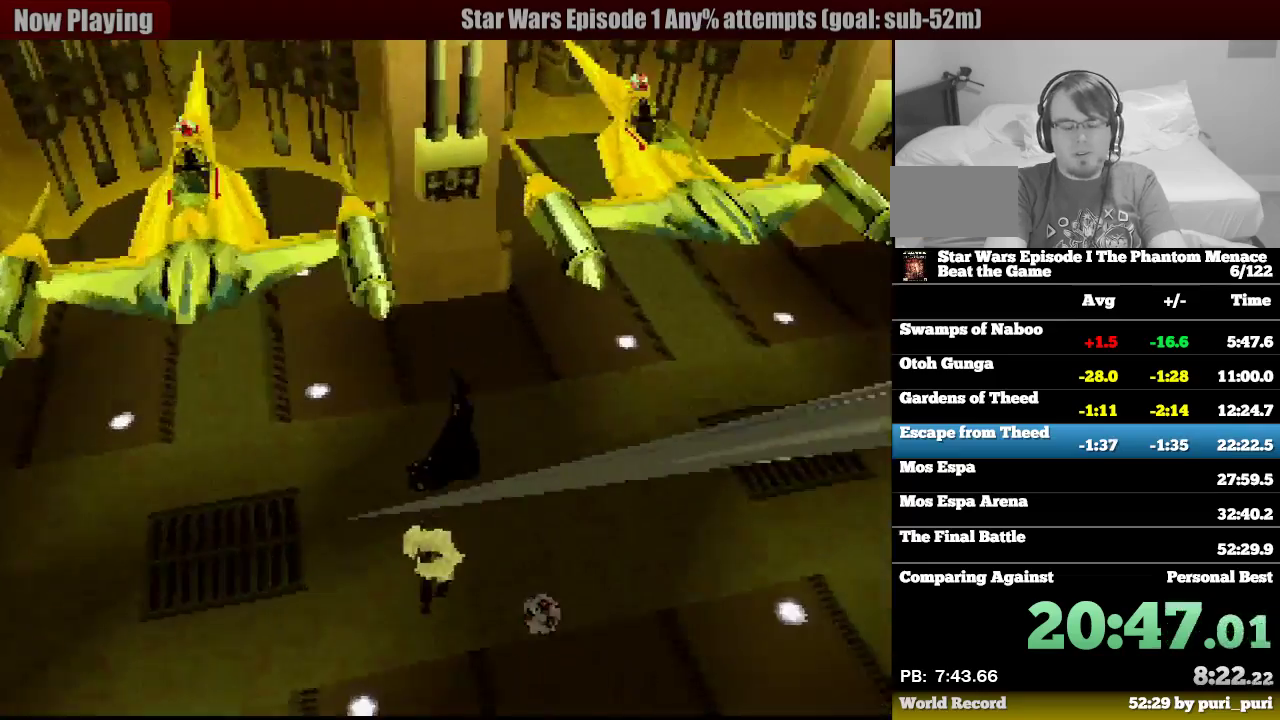
{"buttons": ["R1", "DPAD_UP", "DPAD_LEFT"], "events": [[250, "DPAD_DOWN", "up"], [267, "DPAD_RIGHT", "up"], [267, "DPAD_UP", "down"], [367, "DPAD_LEFT", "down"]]}
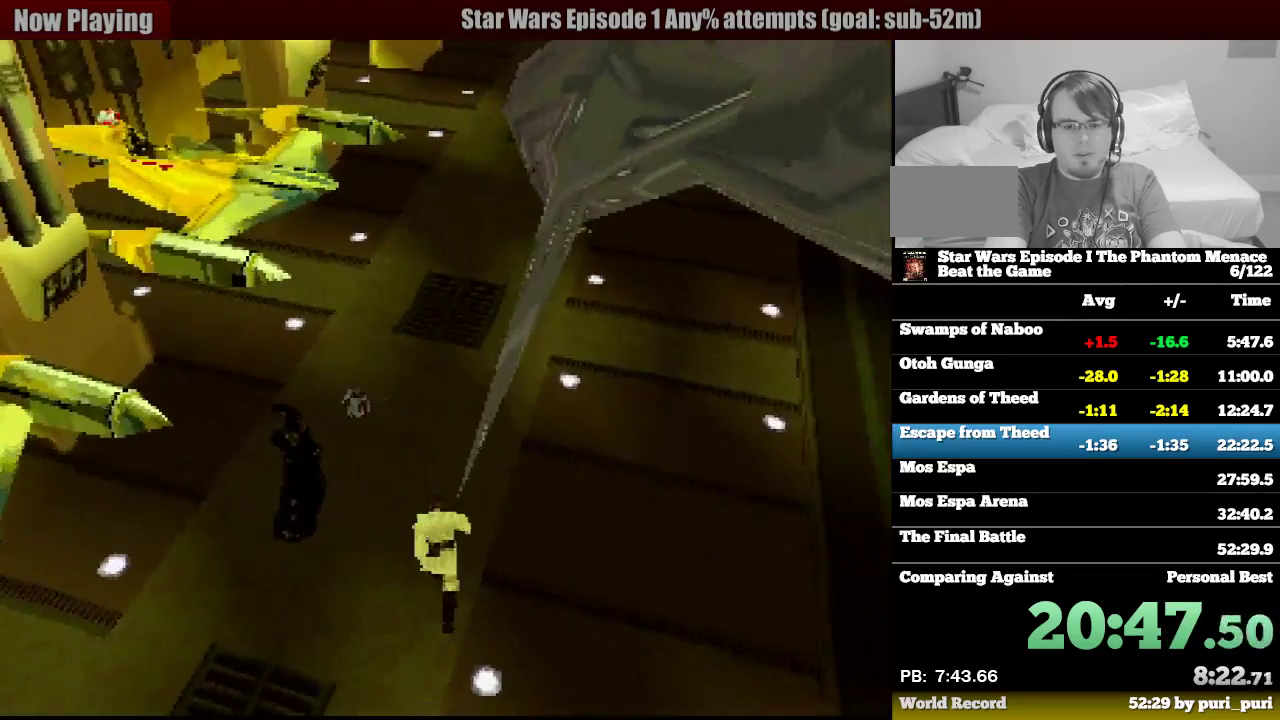
{"buttons": ["R1", "DPAD_UP", "DPAD_RIGHT"], "events": [[83, "DPAD_LEFT", "up"], [250, "DPAD_RIGHT", "down"]]}
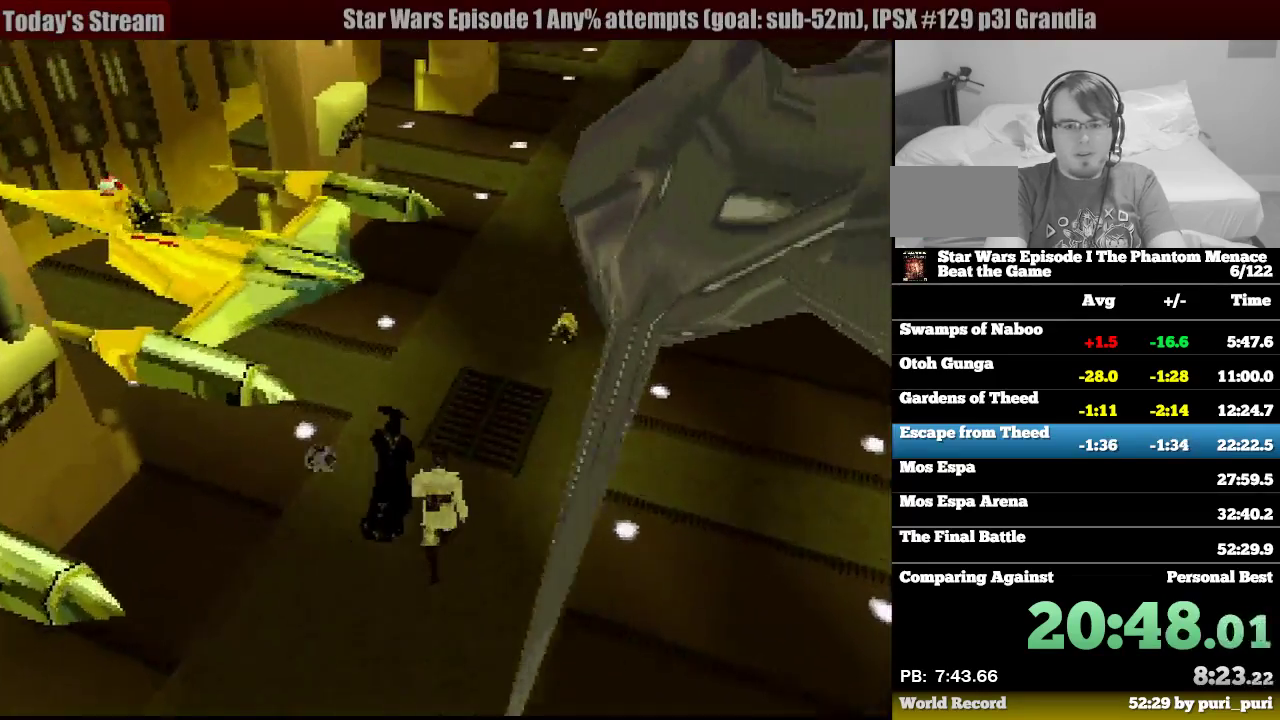
{"buttons": ["R1", "DPAD_UP"], "events": [[250, "DPAD_RIGHT", "up"]]}
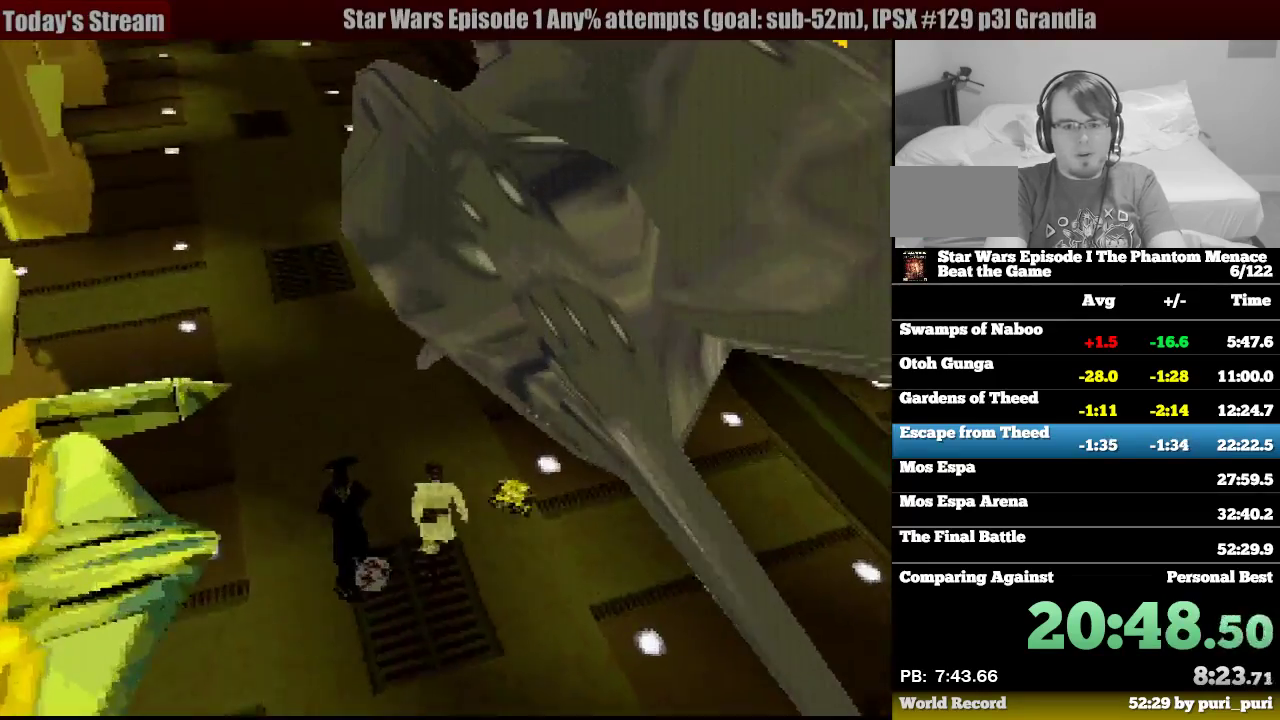
{"buttons": ["R1", "DPAD_UP"], "events": [[267, "DPAD_LEFT", "down"], [467, "DPAD_LEFT", "up"]]}
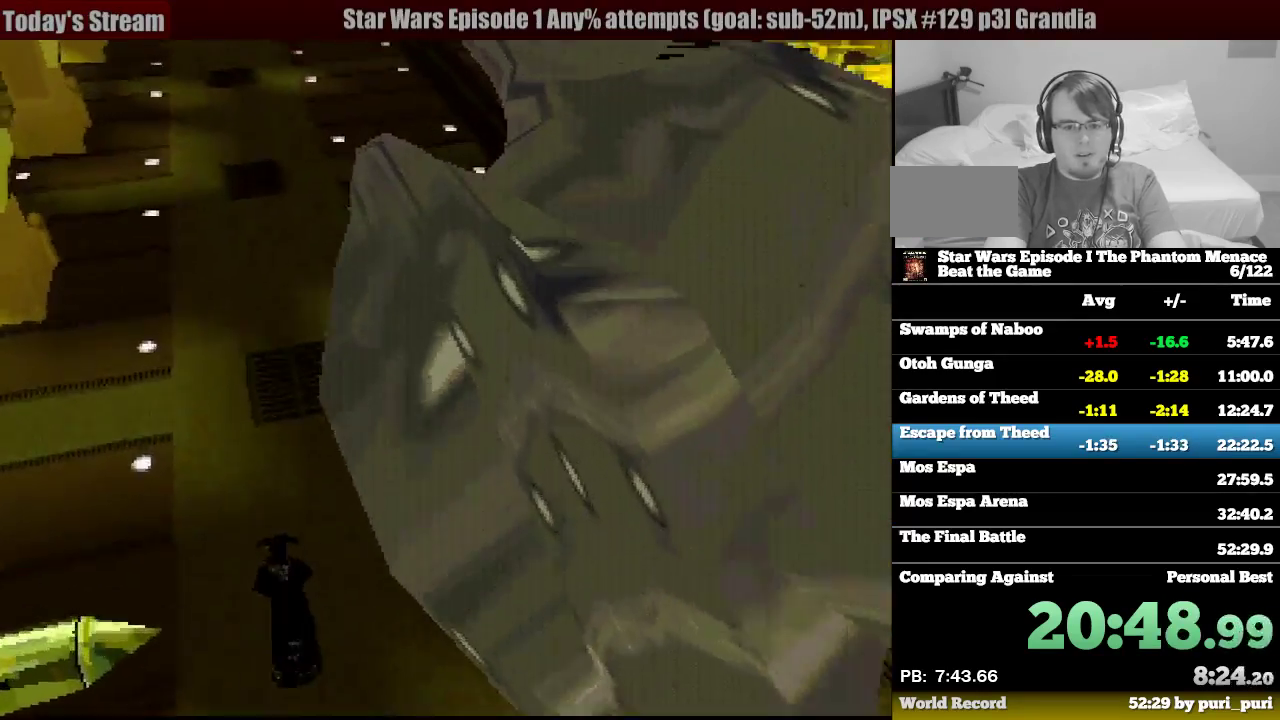
{"buttons": ["R1", "DPAD_UP"], "events": [[233, "DPAD_LEFT", "down"], [333, "DPAD_LEFT", "up"]]}
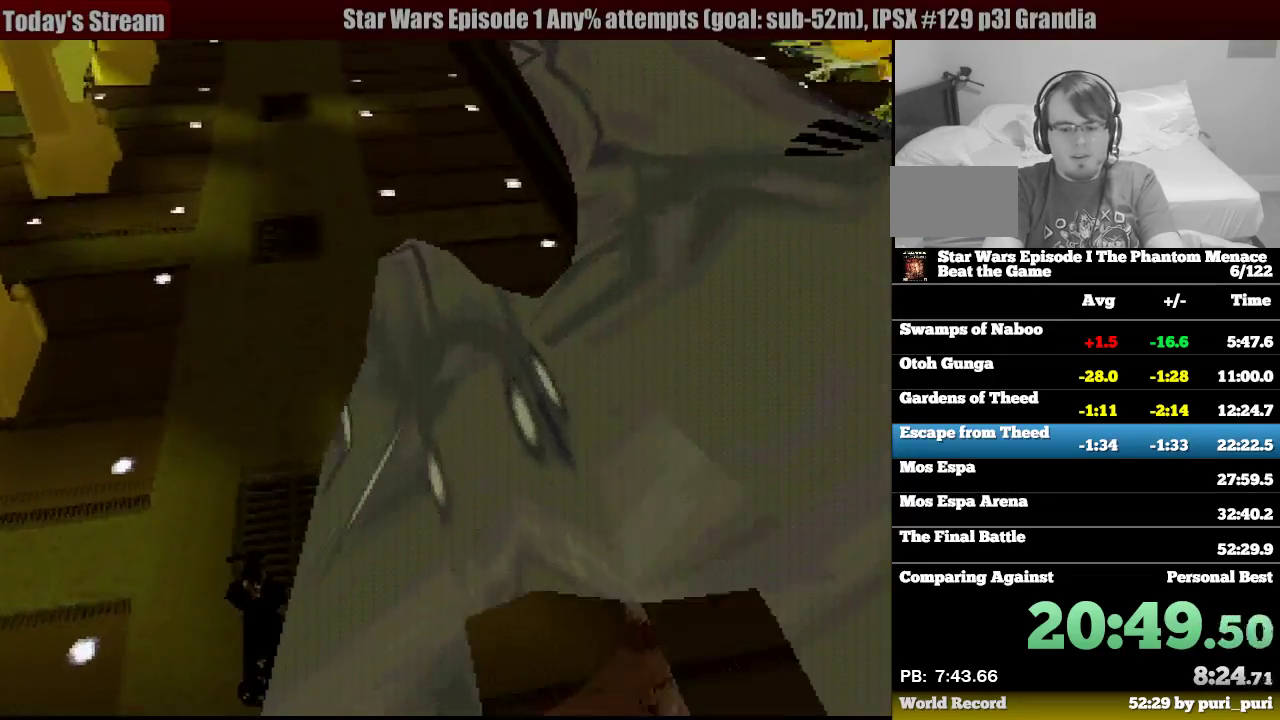
{"buttons": ["R1", "DPAD_UP"], "events": []}
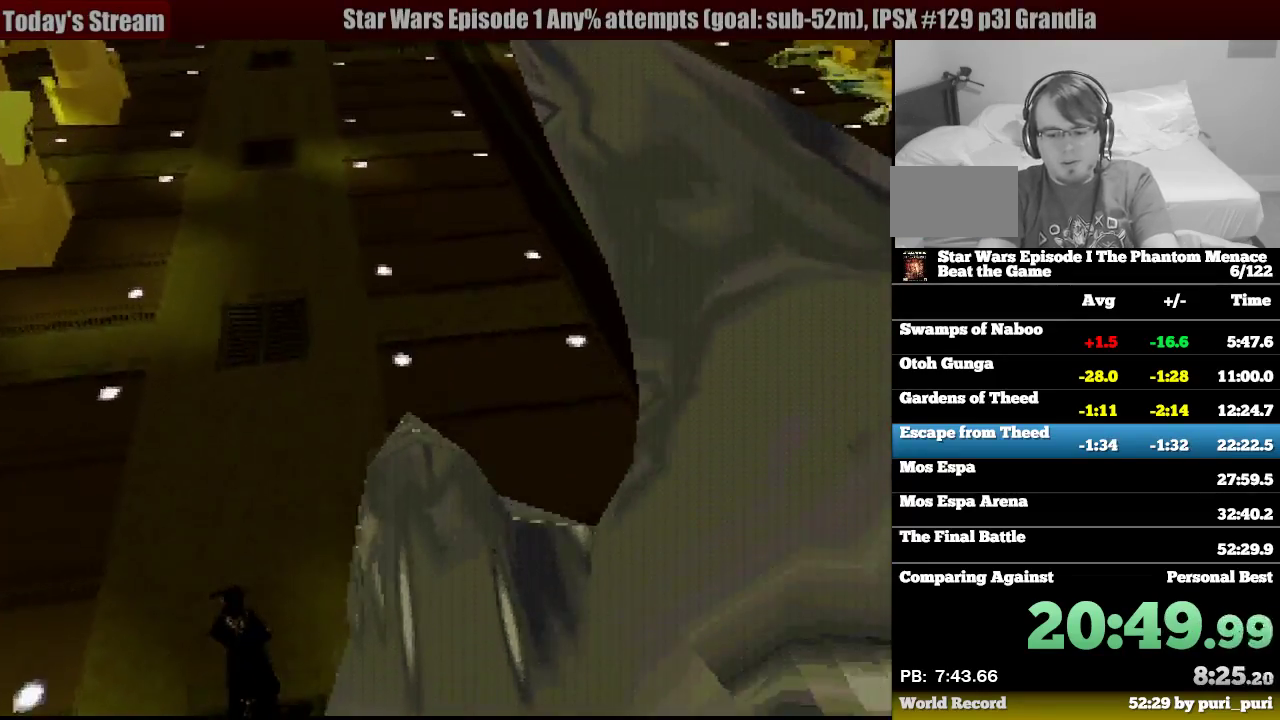
{"buttons": ["R1", "DPAD_UP"], "events": [[167, "DPAD_LEFT", "down"], [267, "DPAD_LEFT", "up"]]}
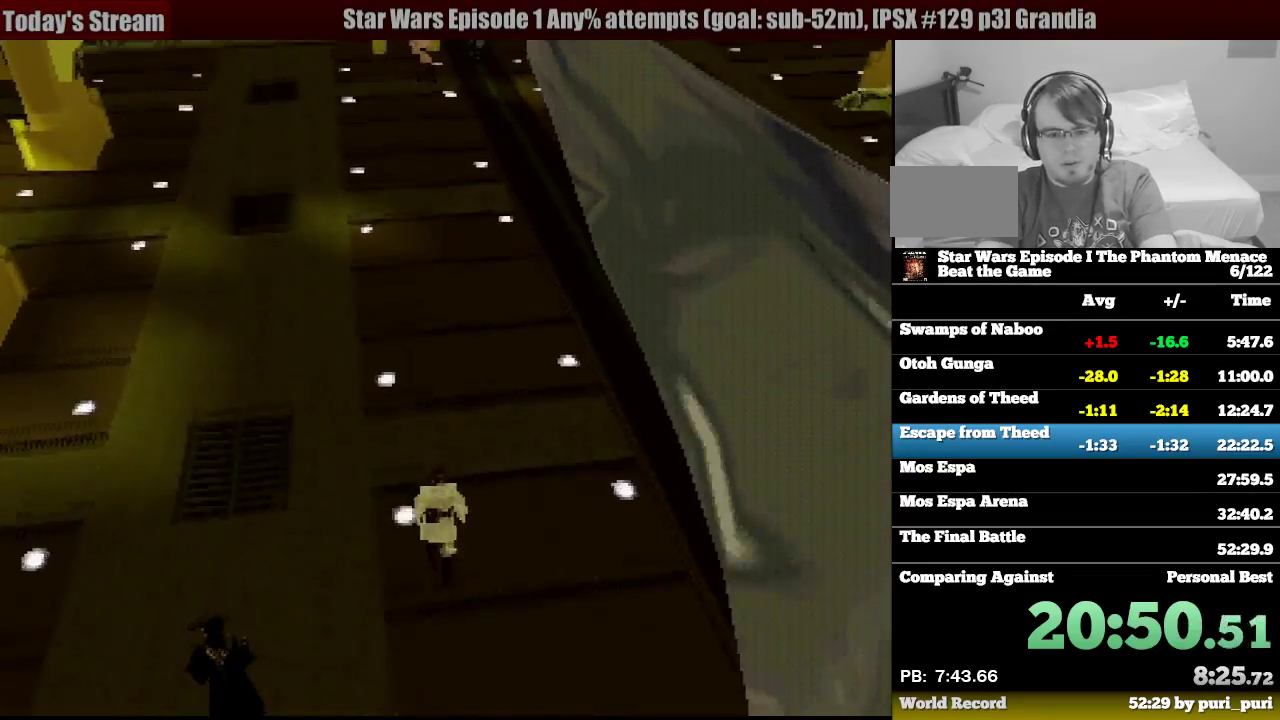
{"buttons": ["R1", "DPAD_UP"], "events": [[67, "DPAD_LEFT", "down"], [167, "DPAD_LEFT", "up"], [350, "DPAD_LEFT", "down"], [467, "DPAD_LEFT", "up"]]}
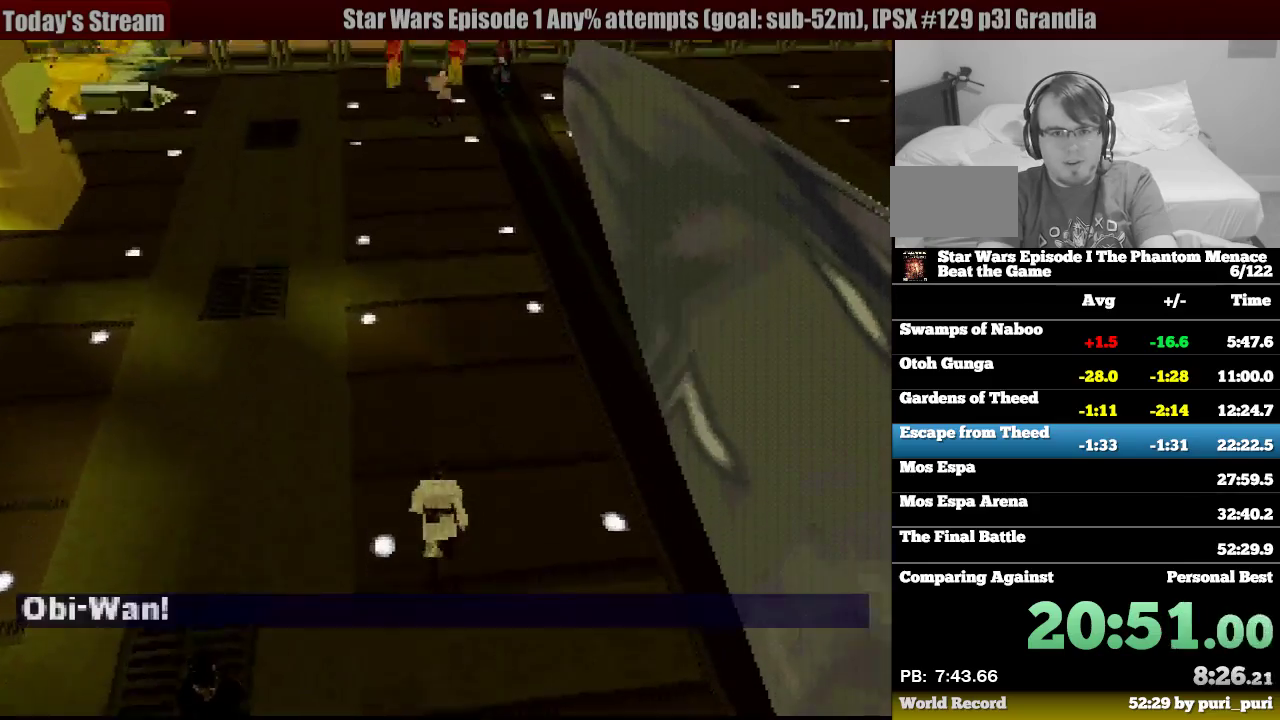
{"buttons": ["R1", "DPAD_UP", "DPAD_LEFT"], "events": [[500, "DPAD_LEFT", "down"]]}
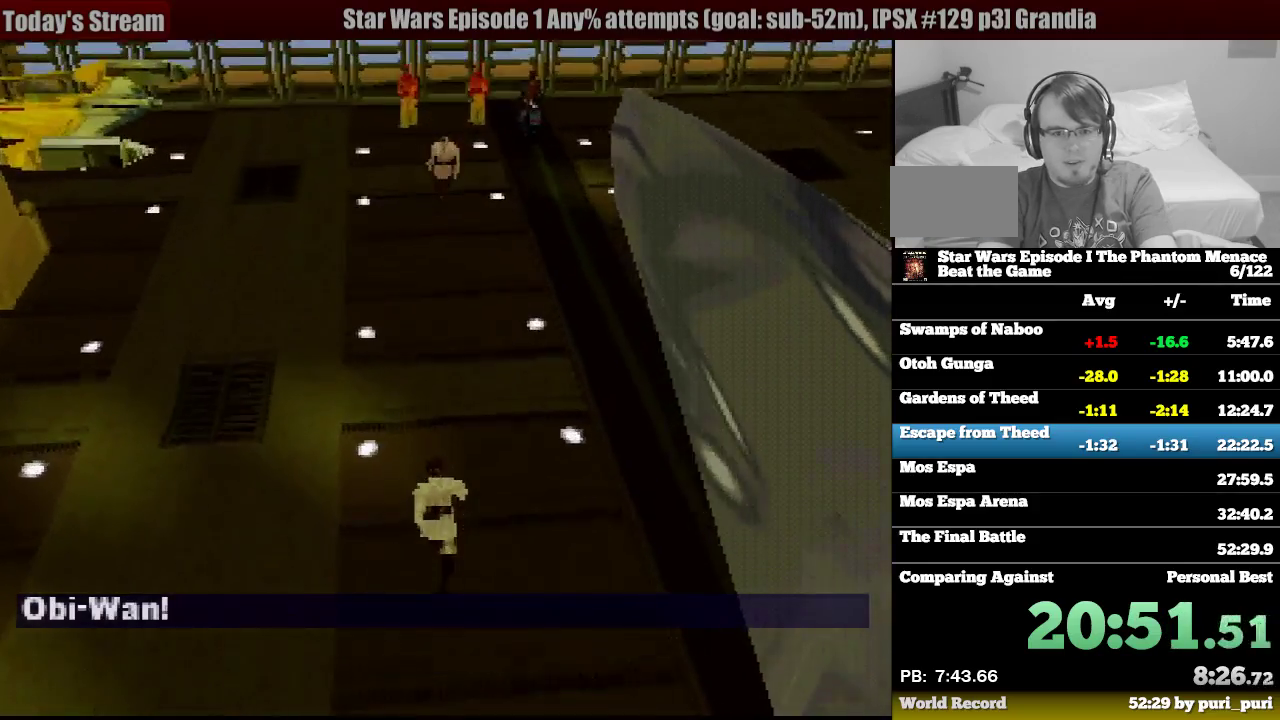
{"buttons": ["R1", "DPAD_UP"], "events": [[117, "DPAD_LEFT", "up"]]}
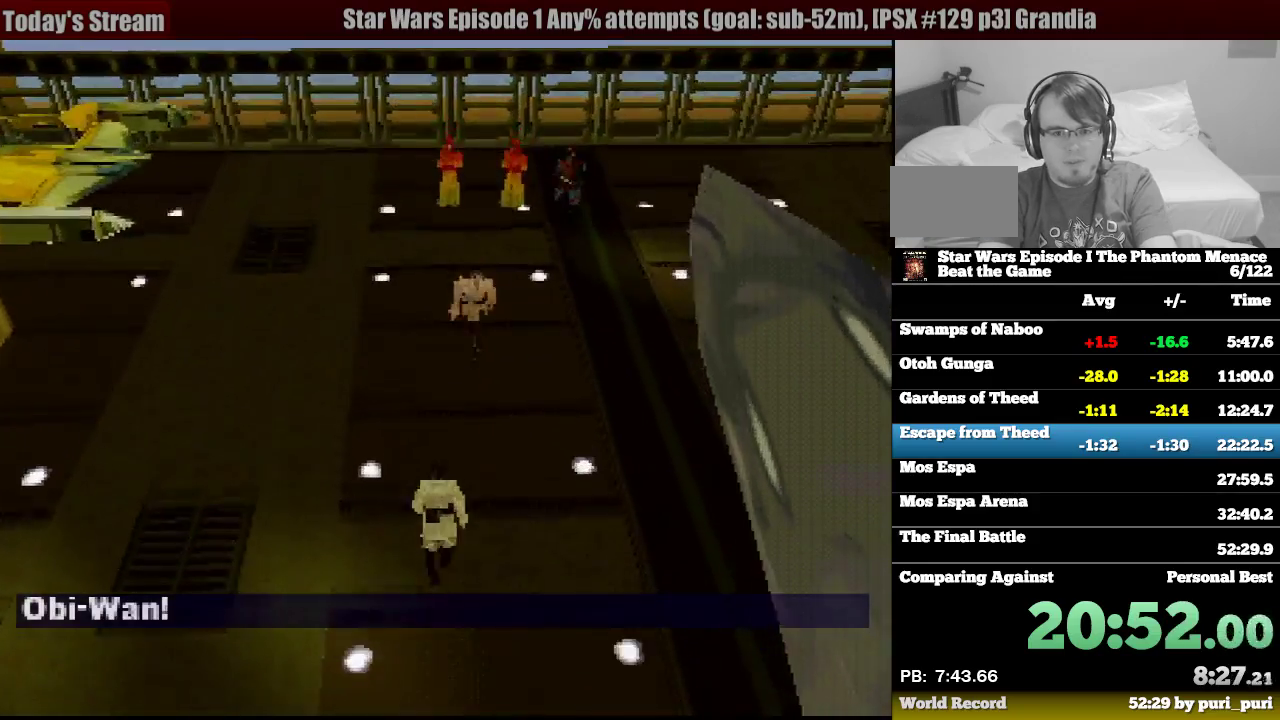
{"buttons": ["R1", "DPAD_UP"], "events": []}
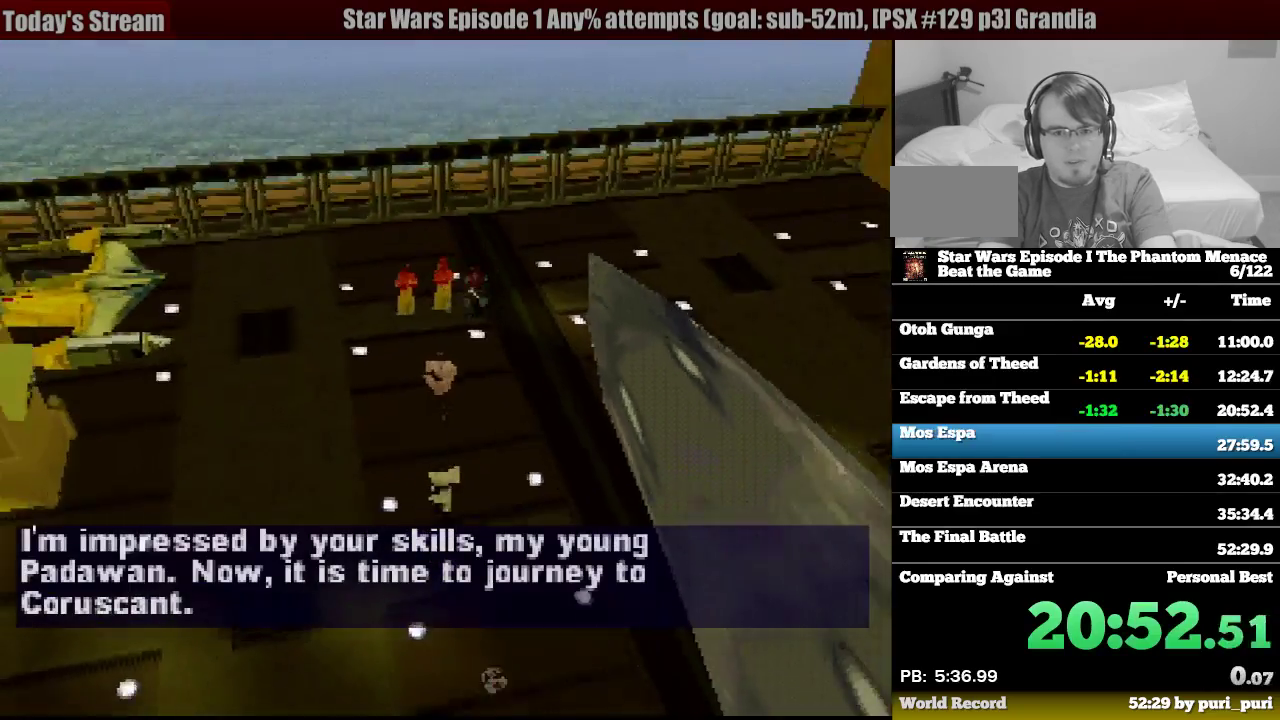
{"buttons": [], "events": [[50, "DPAD_UP", "up"], [383, "R1", "up"]]}
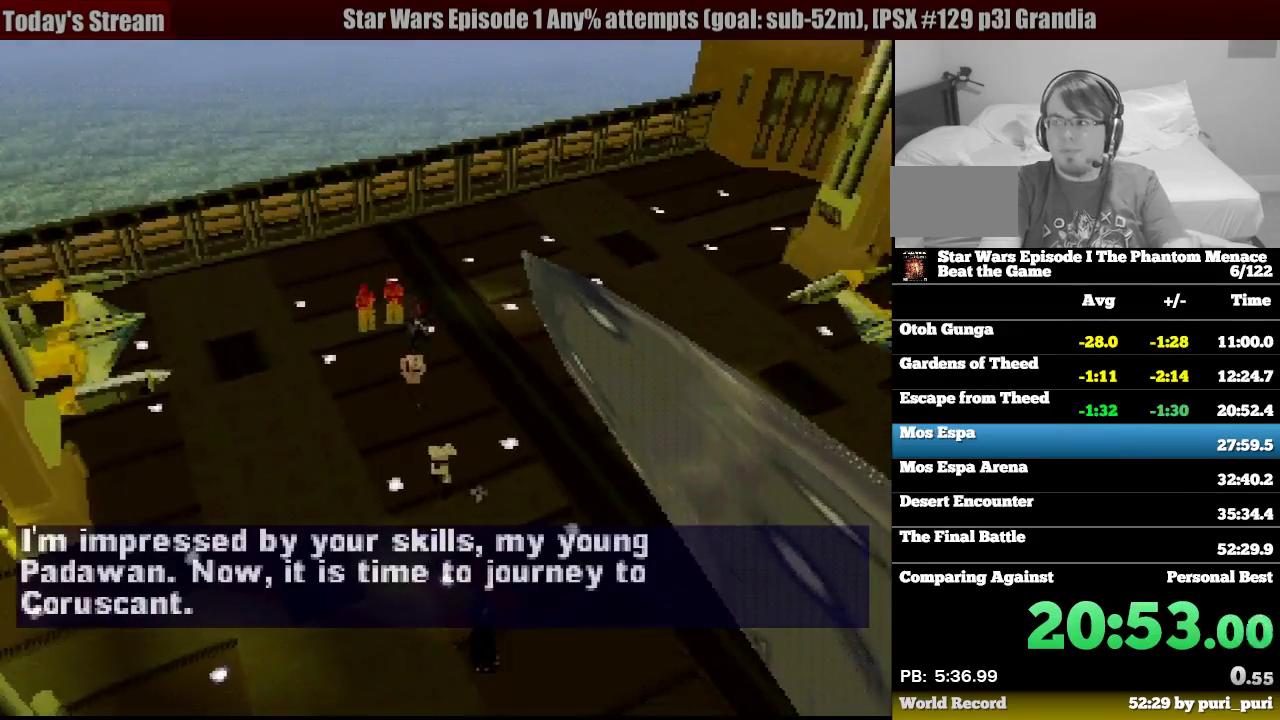
{"buttons": [], "events": []}
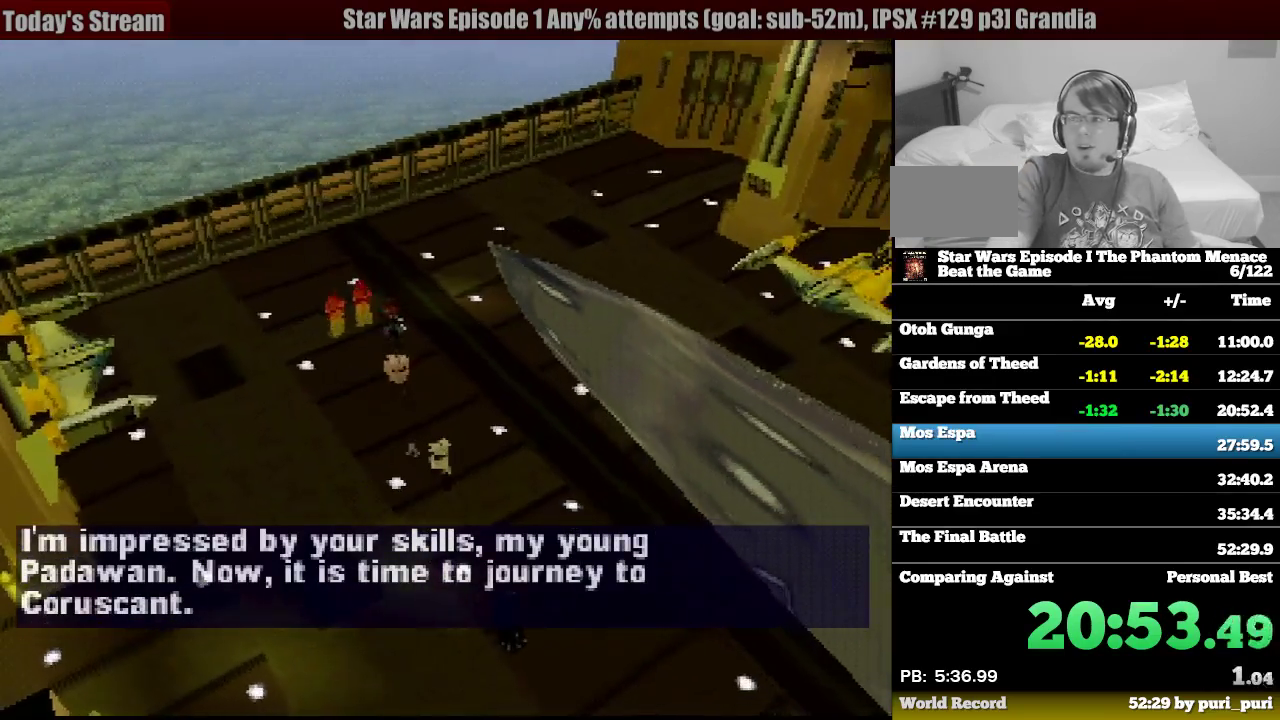
{"buttons": [], "events": []}
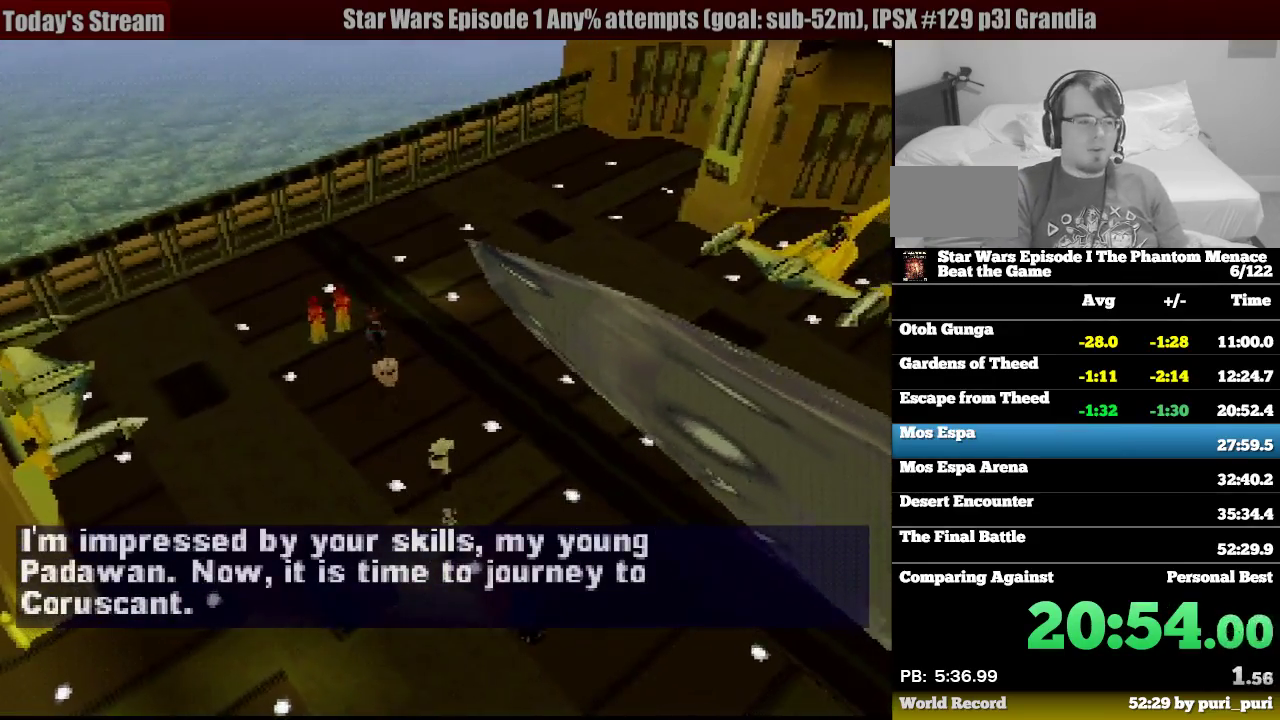
{"buttons": [], "events": [[300, "CROSS", "down"], [467, "CROSS", "up"]]}
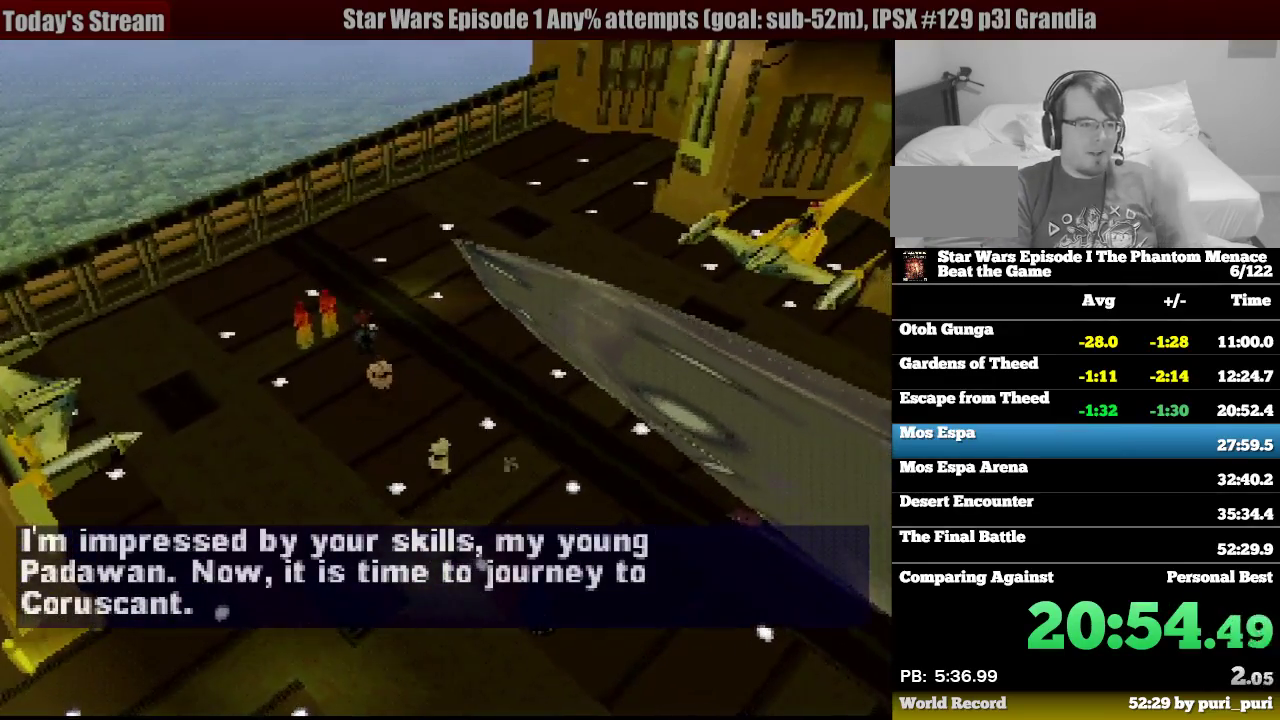
{"buttons": ["CROSS"], "events": [[67, "CROSS", "down"], [200, "CROSS", "up"], [300, "CROSS", "down"], [417, "CROSS", "up"], [500, "CROSS", "down"]]}
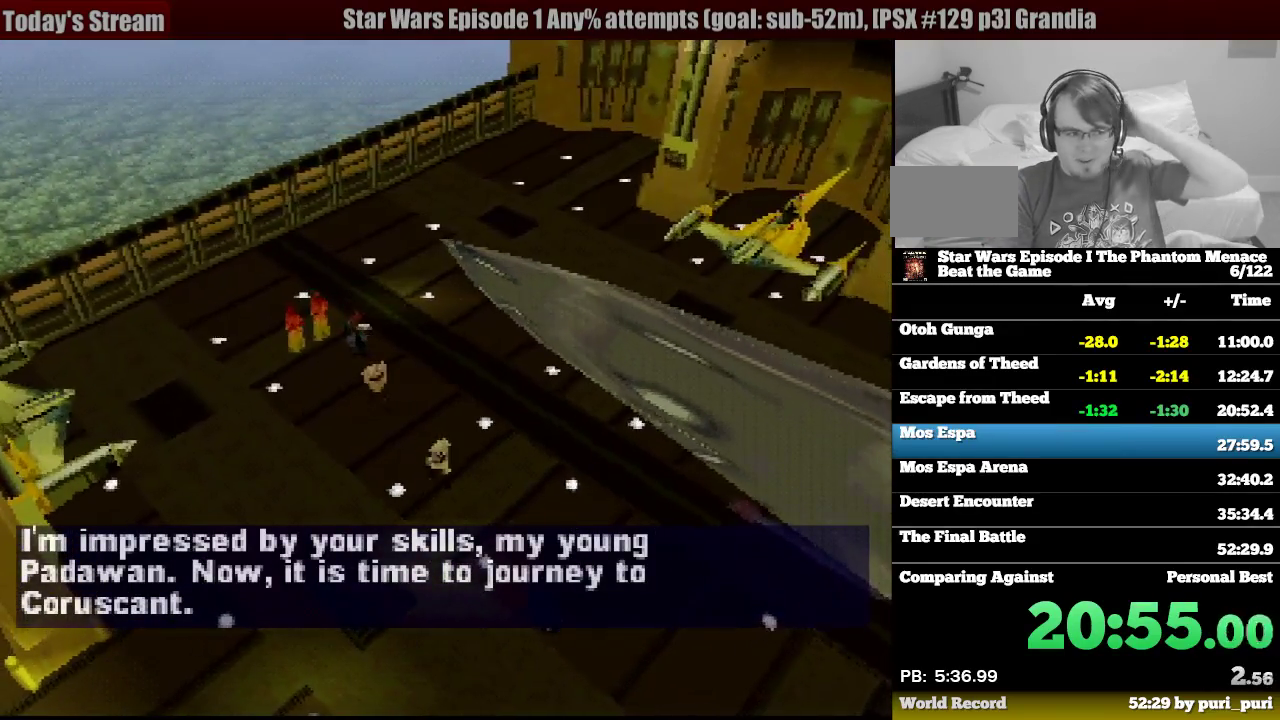
{"buttons": ["CROSS"], "events": [[117, "CROSS", "up"], [233, "CROSS", "down"], [317, "CROSS", "up"], [450, "CROSS", "down"]]}
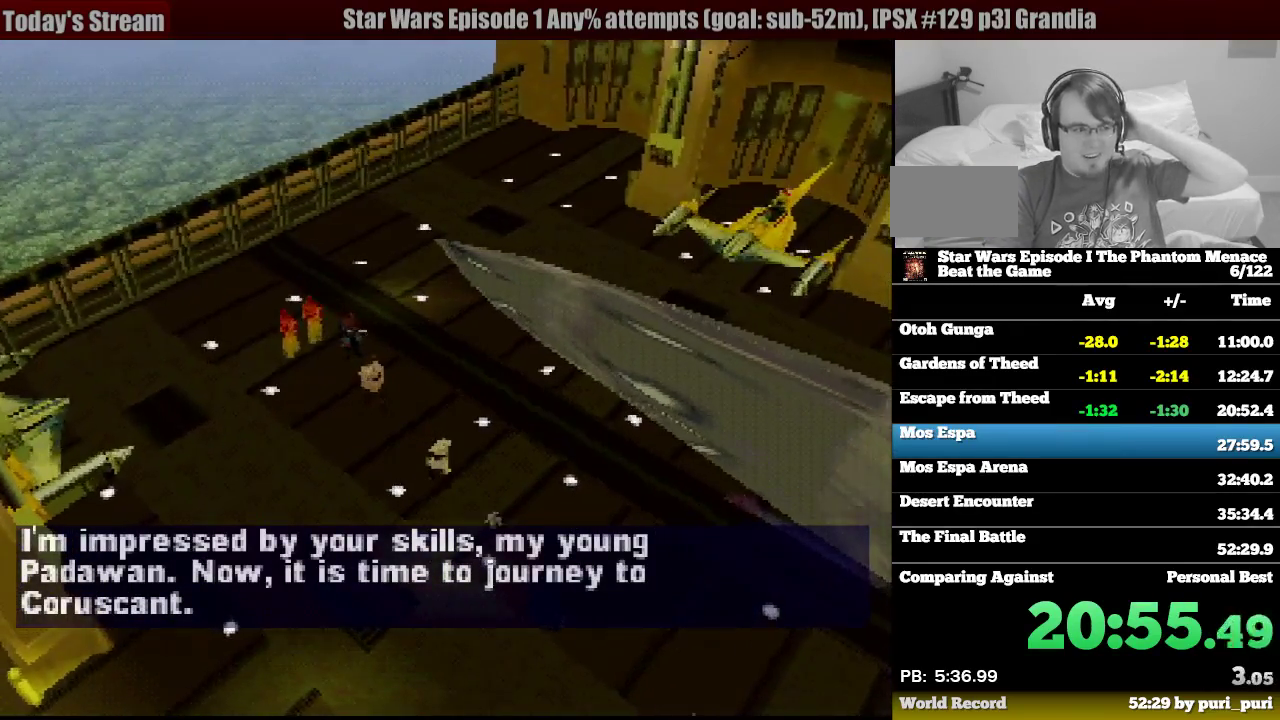
{"buttons": [], "events": [[50, "CROSS", "up"], [150, "CROSS", "down"], [233, "CROSS", "up"], [350, "CROSS", "down"], [483, "CROSS", "up"]]}